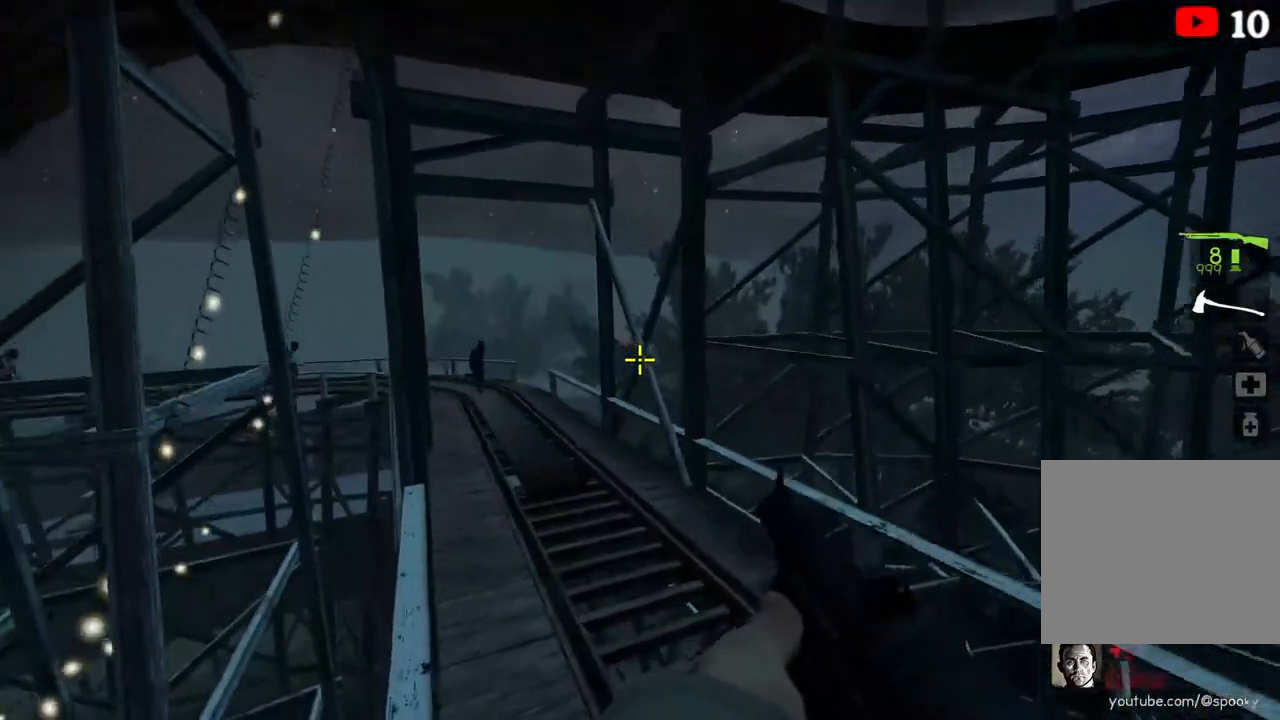
Gameplay with keyboard; each line is a JSON object with the keys held at the frame after it. "events" lists presses ("down") and releases ("up") of "a", "ctrl", "d", "e", "q", "s", "shift", "space" and "w" between this image and that frame as [ms after this image, input, new state], when the widget could be followed in between. No other keys are recorded. Mouse input is not recorded.
{"keys": ["d", "s"], "events": [[67, "d", "up"], [100, "space", "up"], [250, "d", "down"]]}
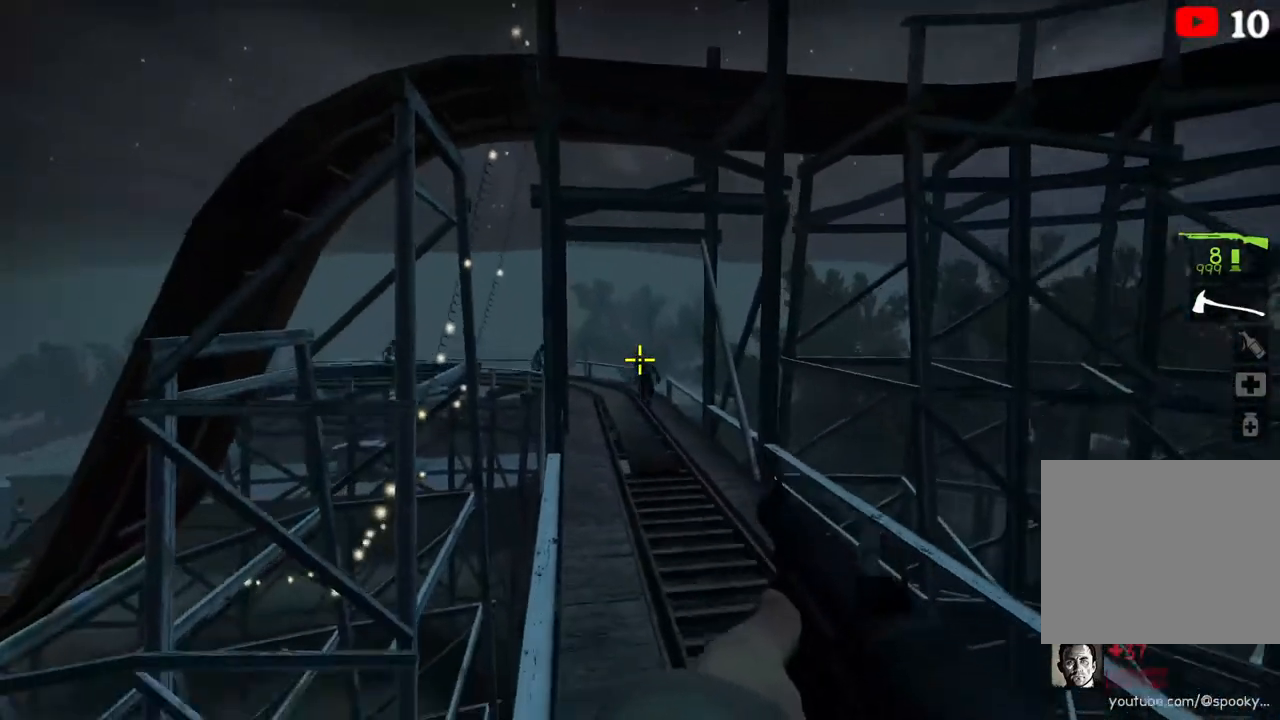
{"keys": ["a", "w"], "events": [[83, "d", "up"], [233, "a", "down"], [283, "s", "up"], [483, "w", "down"]]}
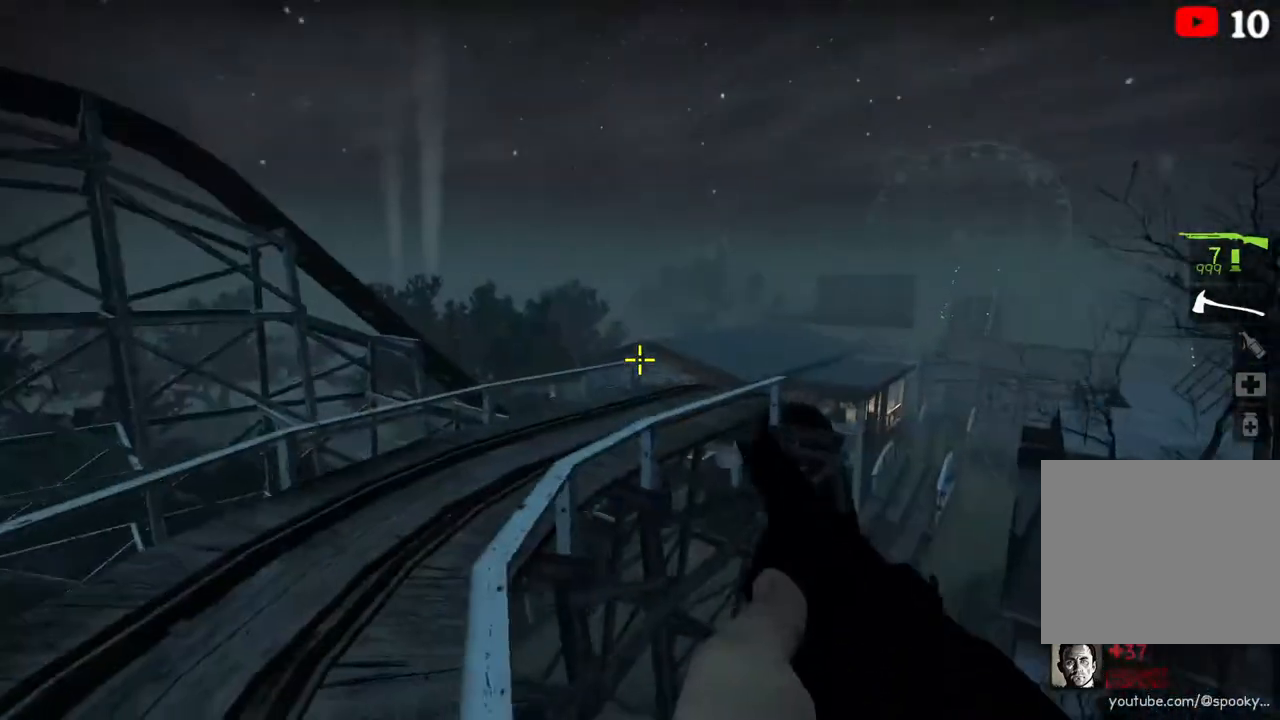
{"keys": ["w"], "events": [[100, "a", "up"]]}
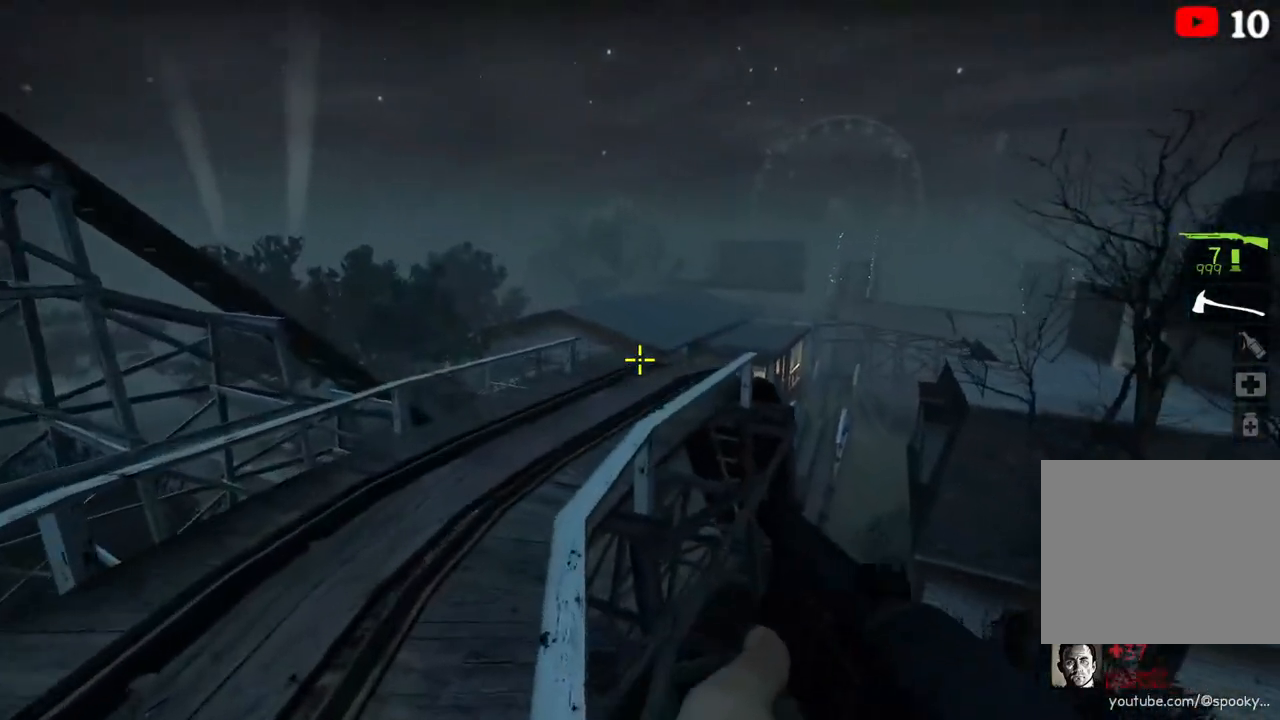
{"keys": ["w"], "events": []}
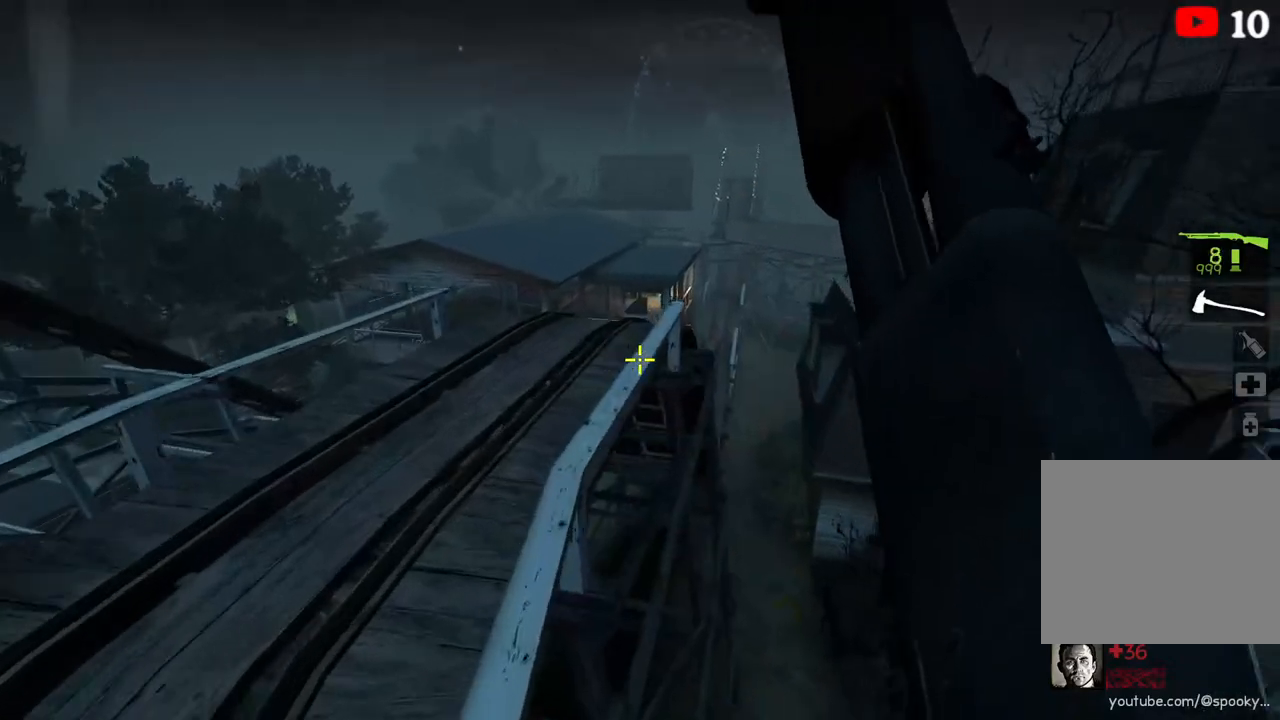
{"keys": ["space", "w"], "events": [[417, "space", "down"]]}
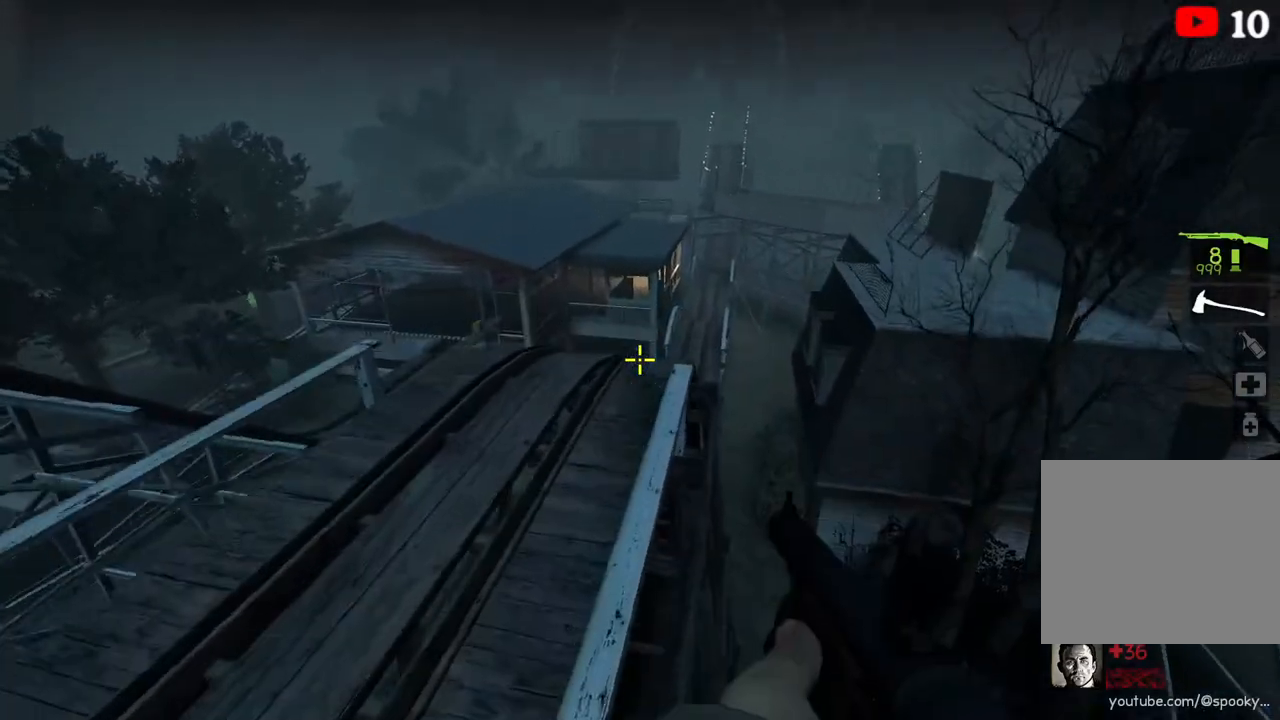
{"keys": ["w"], "events": [[33, "space", "up"], [100, "w", "up"], [233, "w", "down"]]}
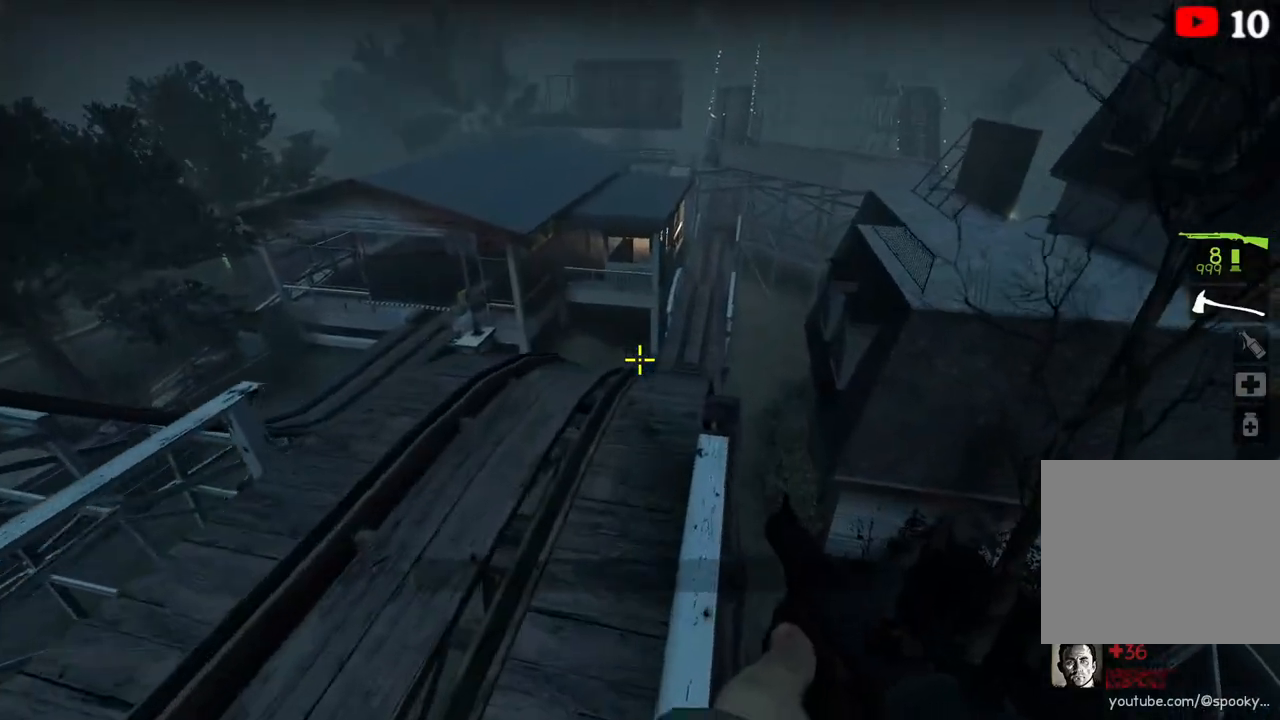
{"keys": [], "events": [[100, "space", "down"], [250, "space", "up"], [283, "w", "up"]]}
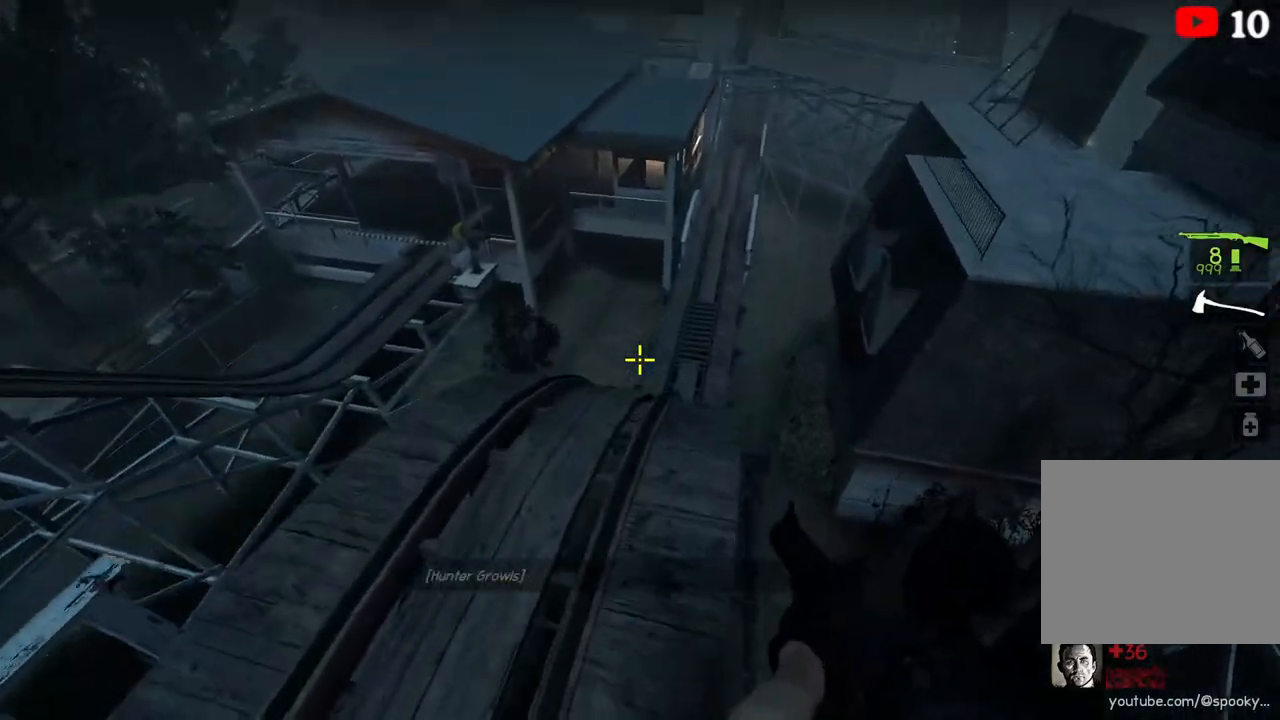
{"keys": ["w"], "events": [[150, "a", "down"], [233, "w", "down"], [283, "a", "up"]]}
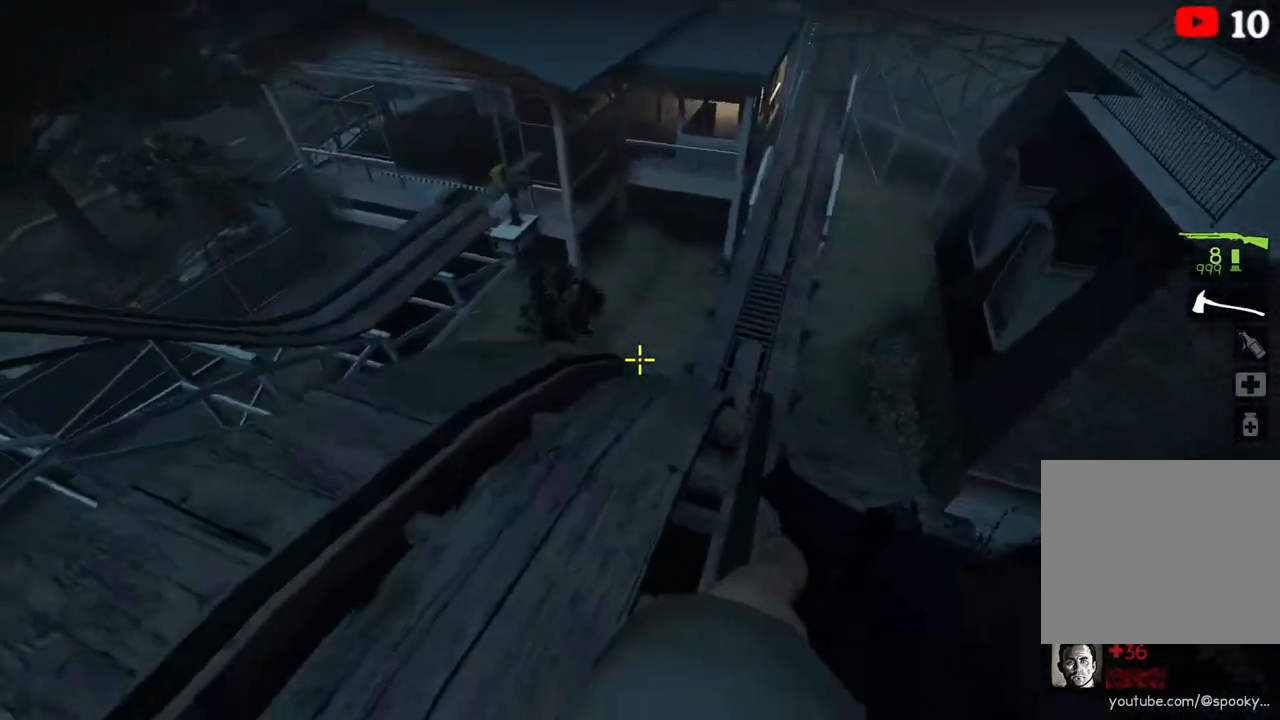
{"keys": ["a", "w"], "events": [[167, "a", "down"]]}
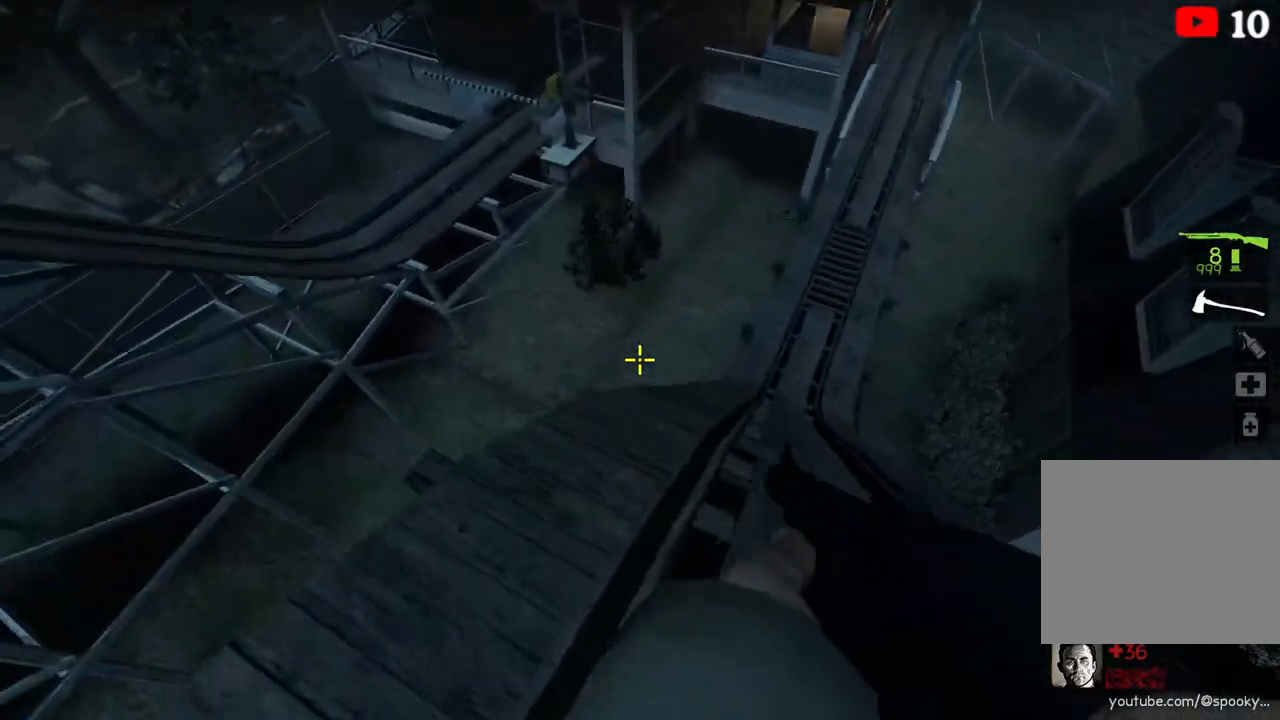
{"keys": [], "events": [[50, "a", "up"], [200, "w", "up"], [350, "s", "down"], [433, "s", "up"]]}
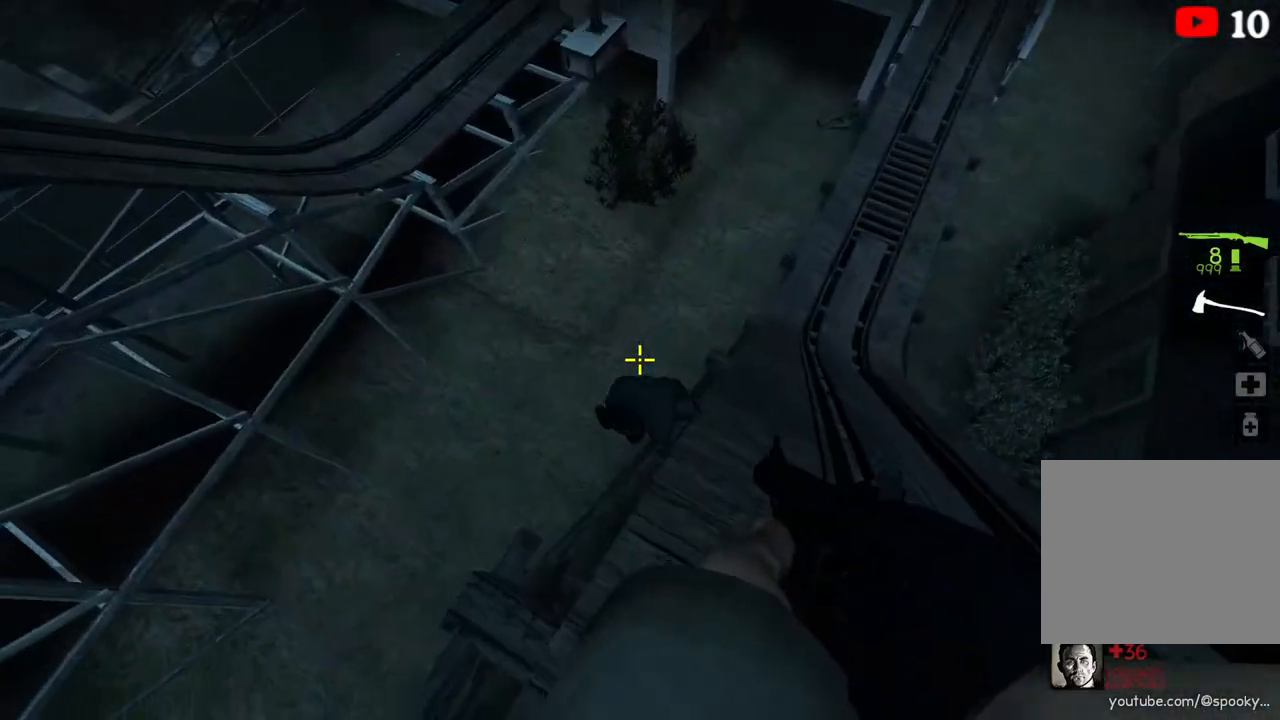
{"keys": [], "events": [[183, "s", "down"], [500, "s", "up"]]}
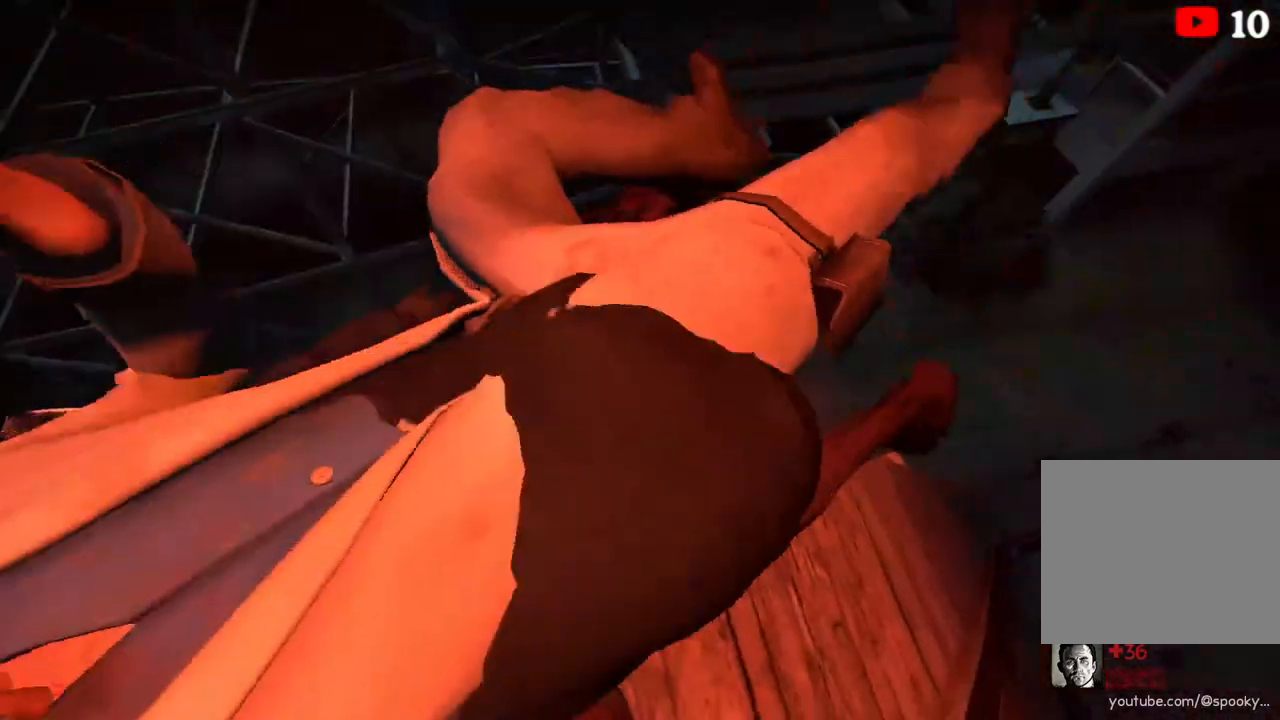
{"keys": [], "events": []}
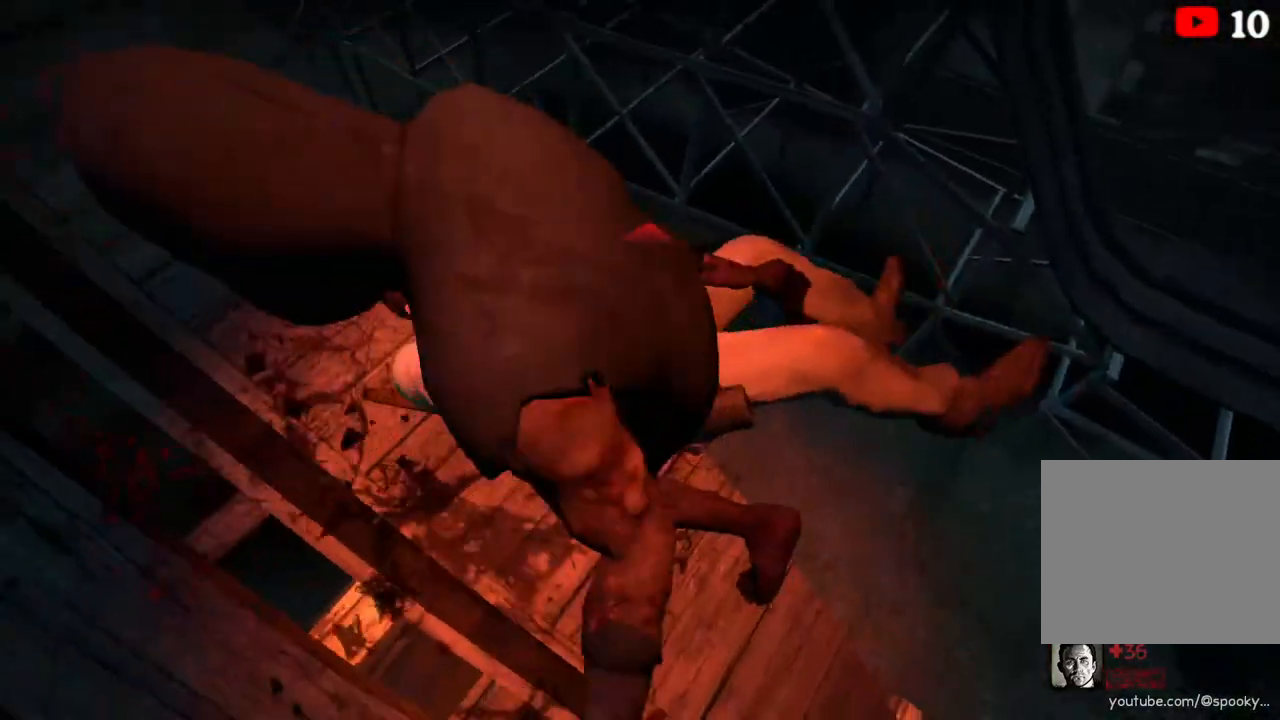
{"keys": [], "events": []}
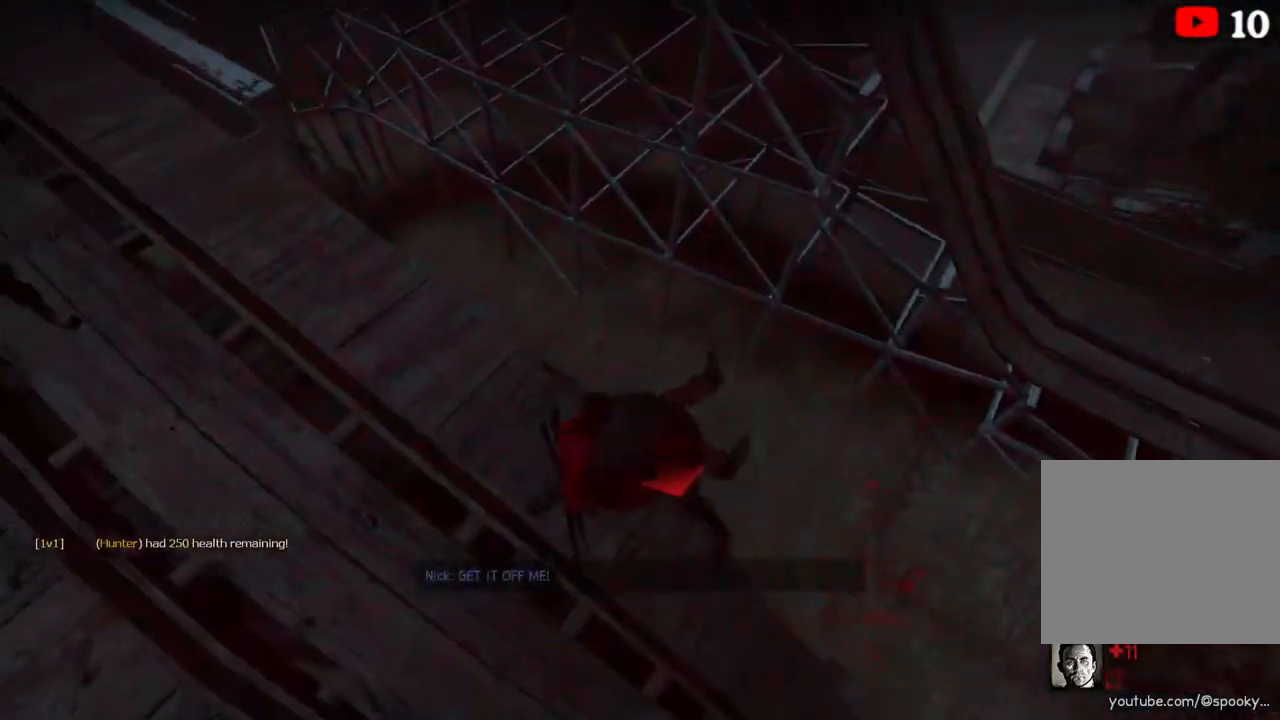
{"keys": [], "events": []}
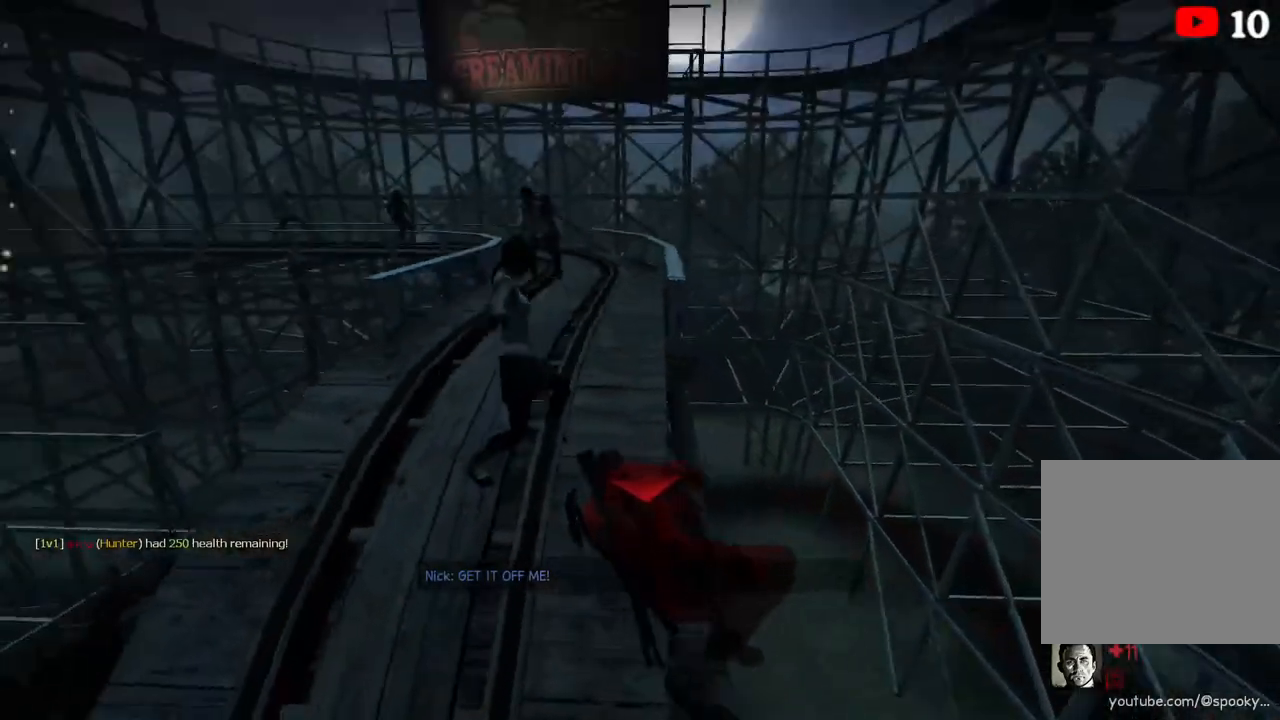
{"keys": [], "events": []}
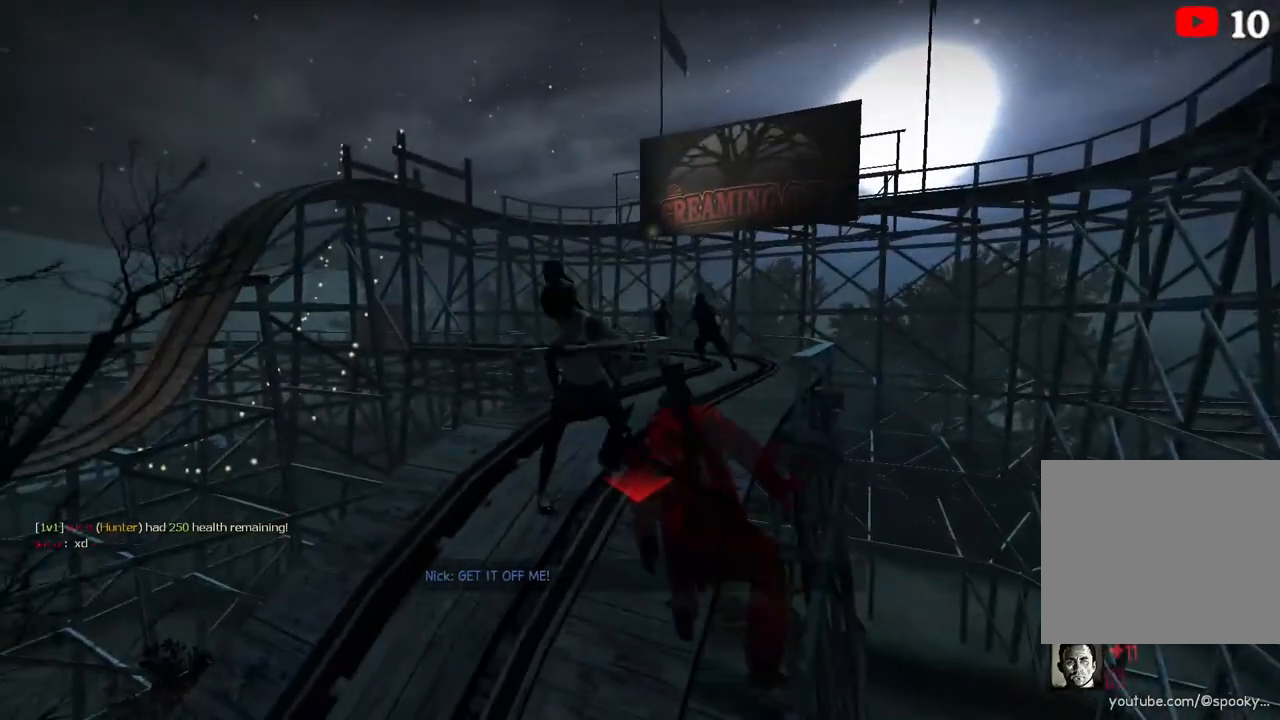
{"keys": [], "events": []}
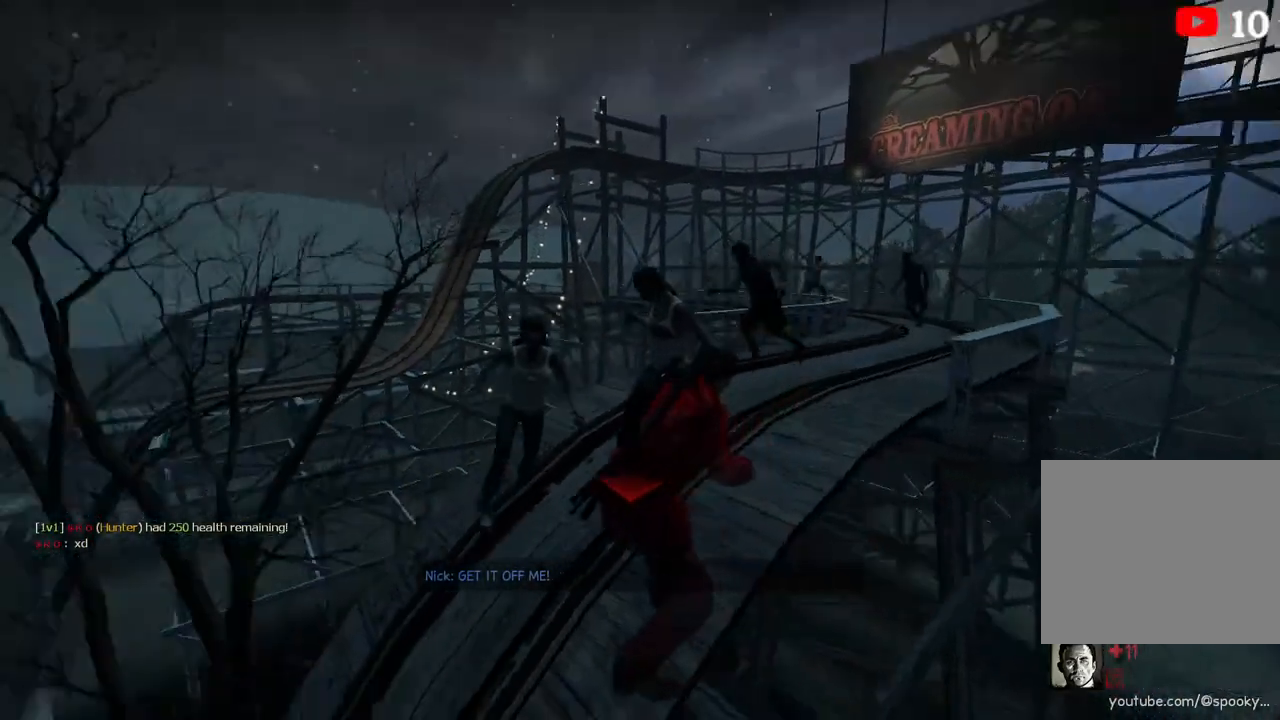
{"keys": ["a", "w"], "events": [[17, "a", "down"], [117, "s", "down"], [217, "s", "up"], [433, "w", "down"]]}
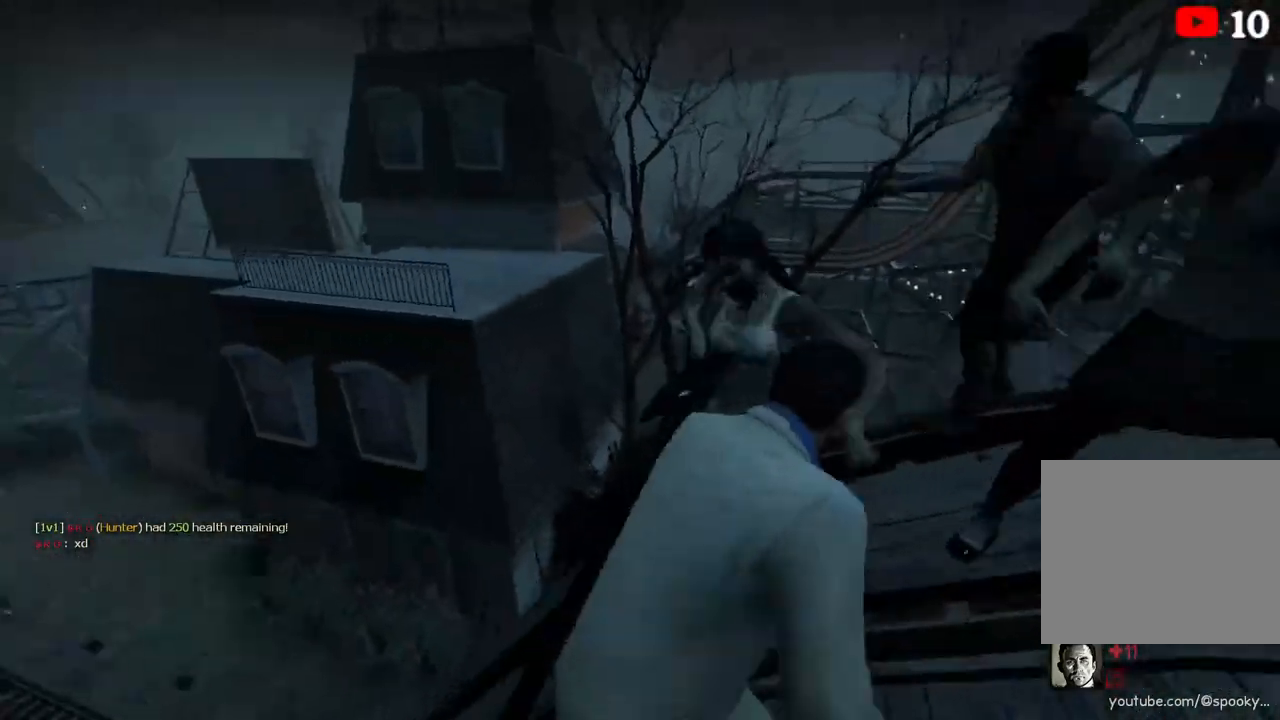
{"keys": ["a", "s"], "events": [[133, "w", "up"], [300, "s", "down"]]}
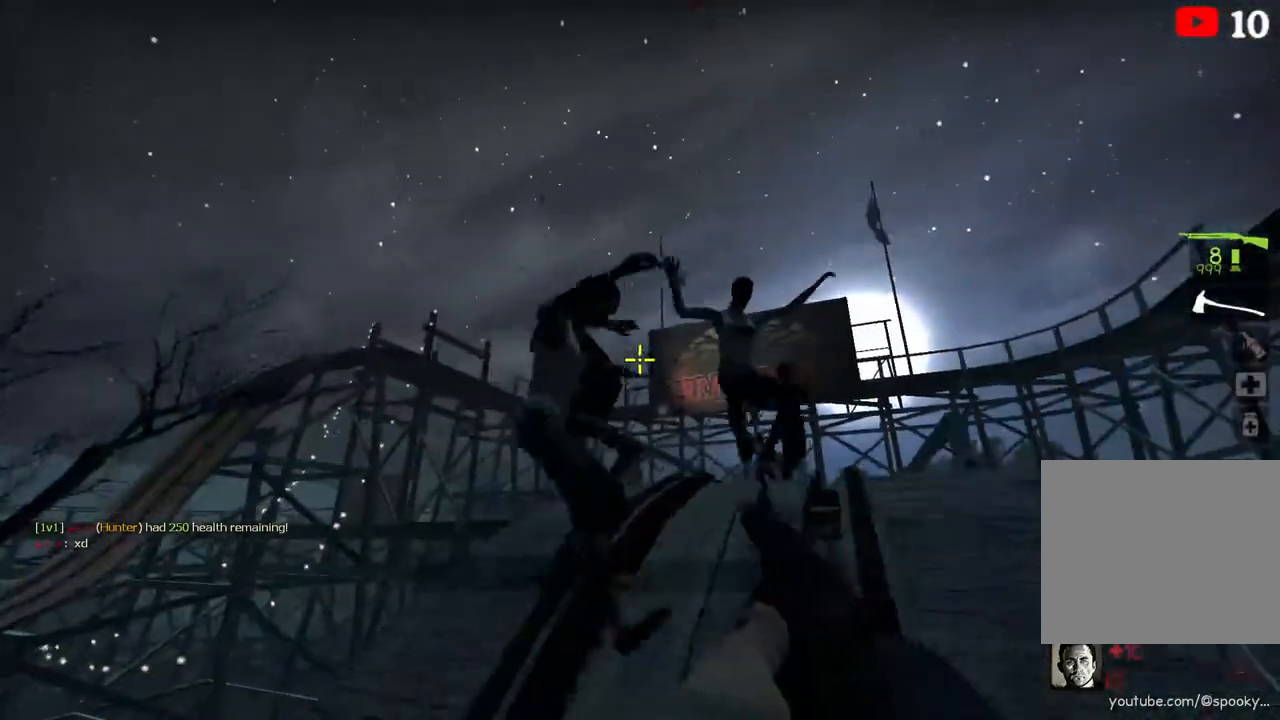
{"keys": ["d", "s"], "events": [[233, "a", "up"], [500, "d", "down"]]}
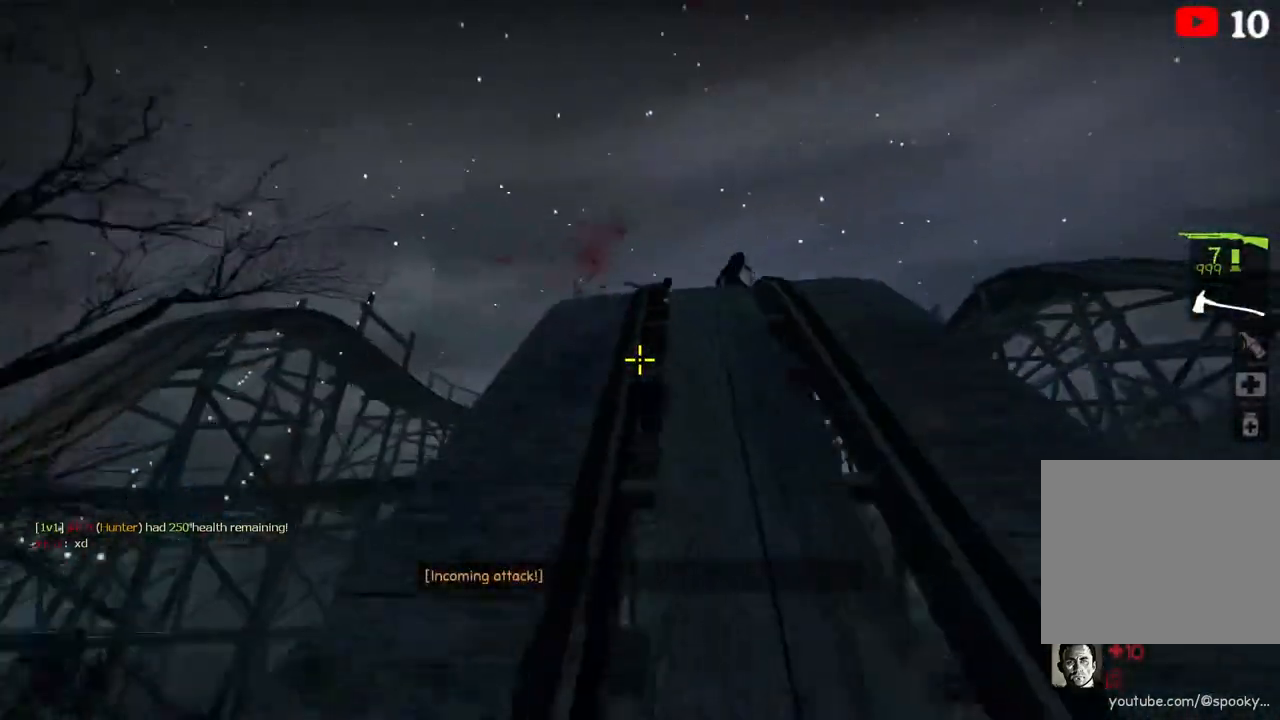
{"keys": ["a", "w"], "events": [[250, "d", "up"], [283, "s", "up"], [333, "a", "down"], [483, "w", "down"]]}
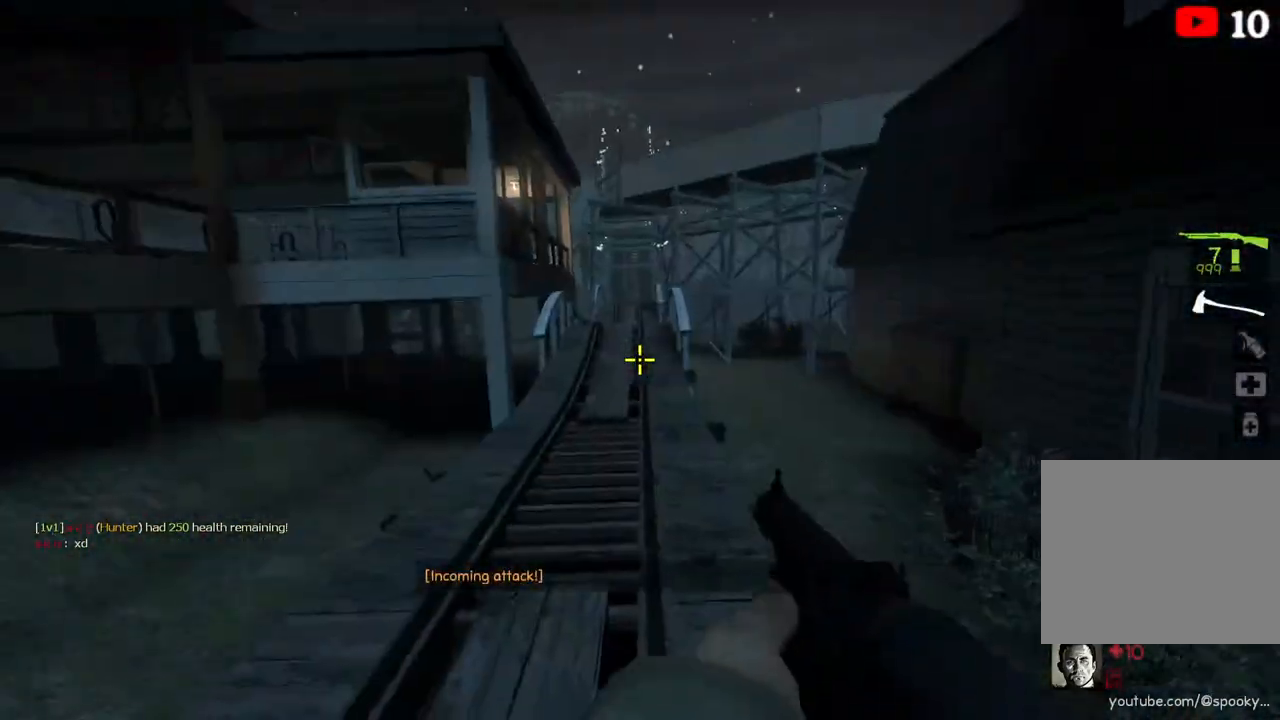
{"keys": [], "events": [[33, "a", "up"], [217, "space", "down"], [350, "w", "up"], [367, "space", "up"]]}
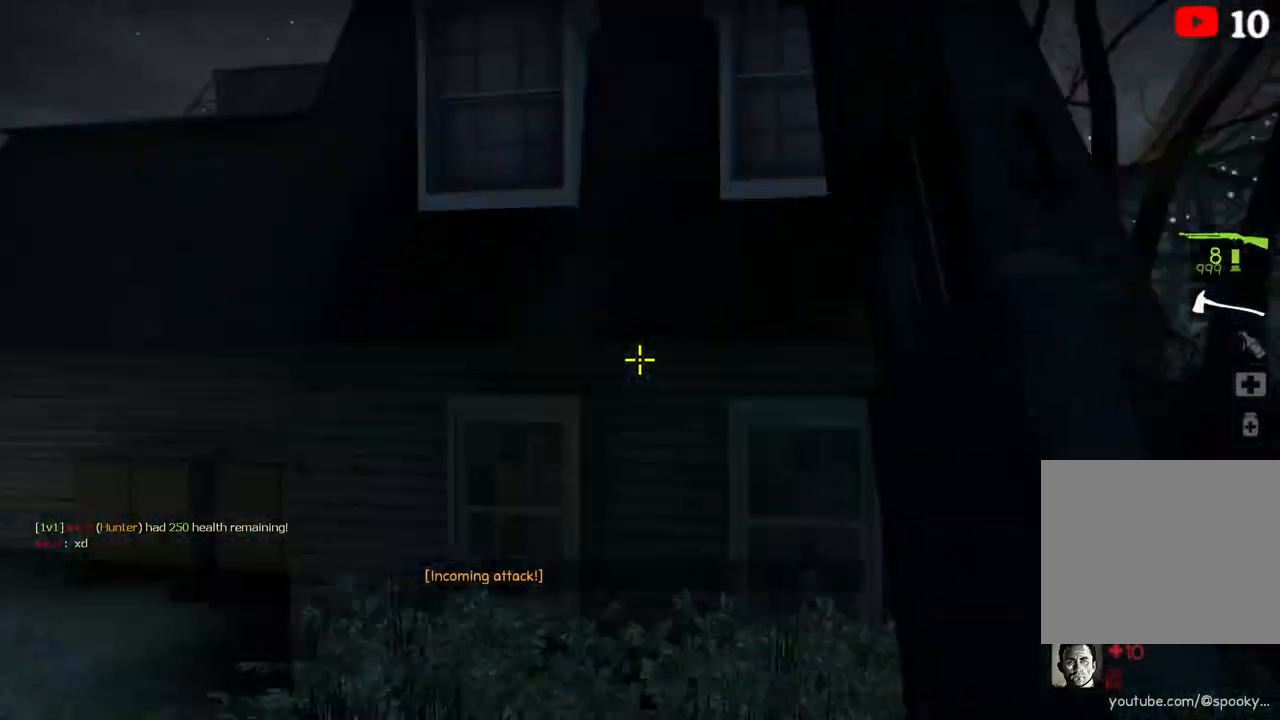
{"keys": ["a", "s", "space"], "events": [[17, "s", "down"], [433, "a", "down"], [467, "space", "down"]]}
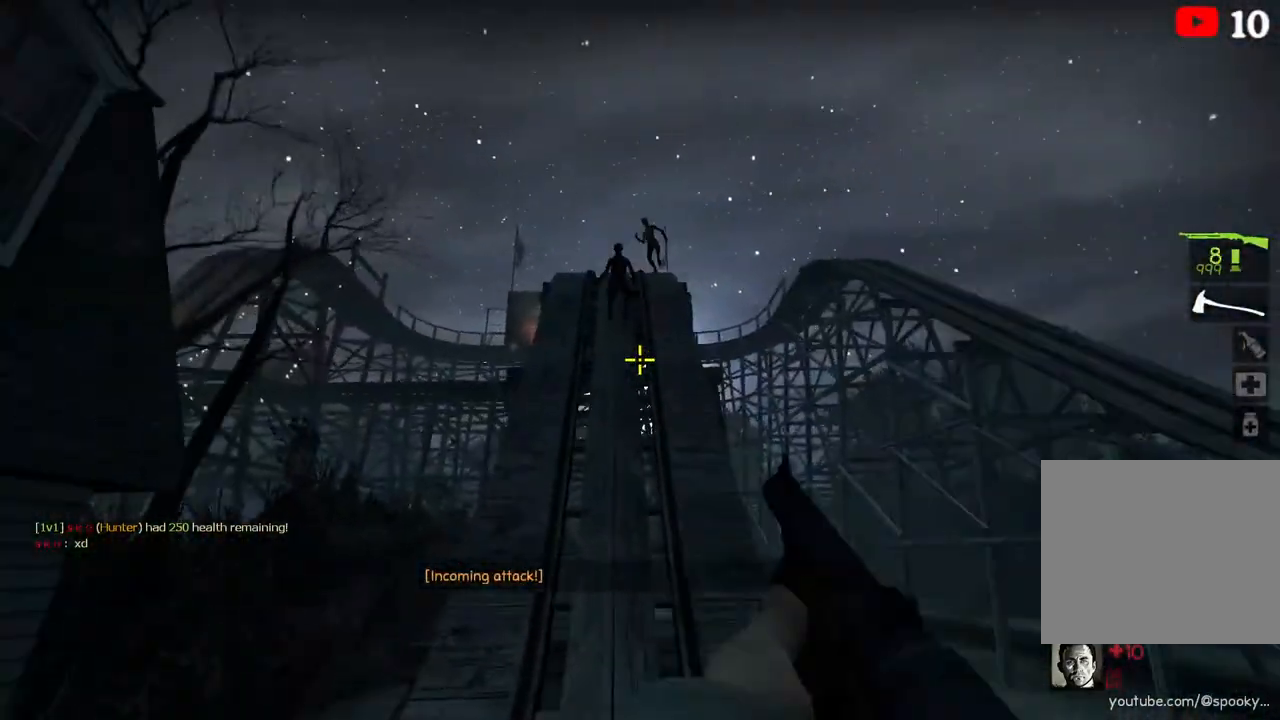
{"keys": ["a", "s"], "events": [[117, "space", "up"], [133, "a", "up"], [500, "a", "down"]]}
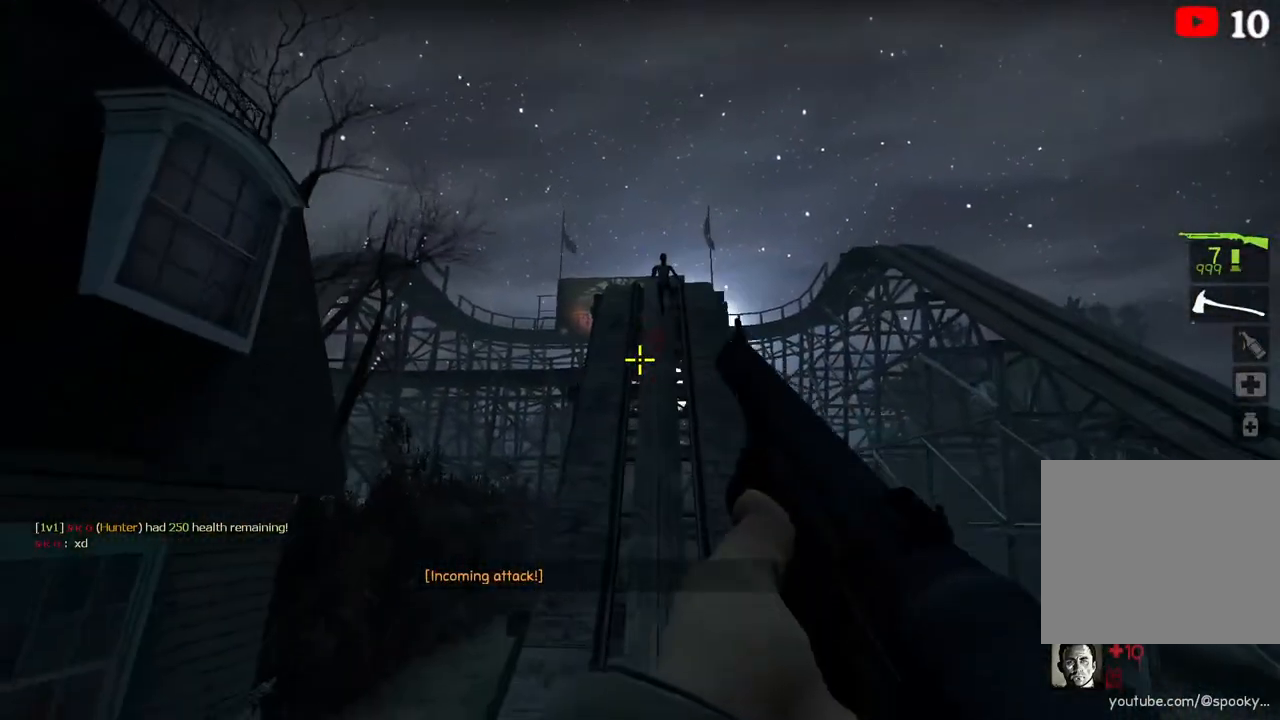
{"keys": ["s"], "events": [[150, "a", "up"]]}
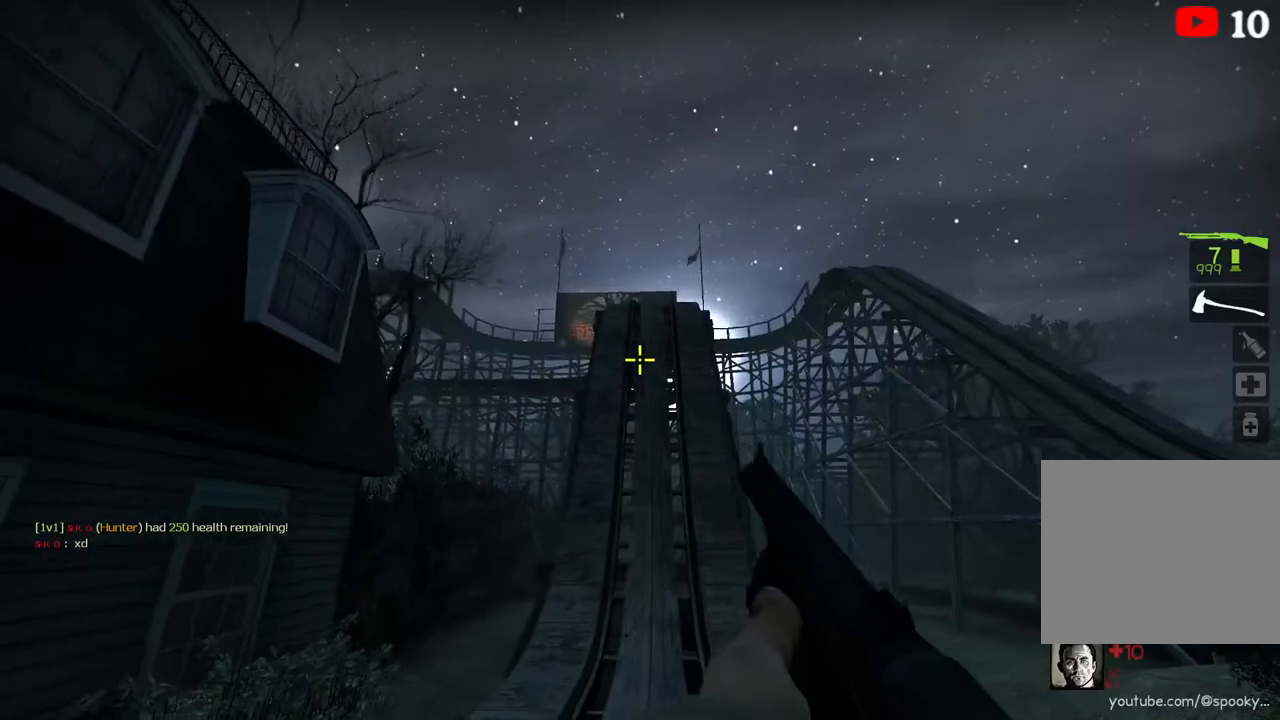
{"keys": ["w"], "events": [[333, "a", "down"], [350, "s", "up"], [483, "w", "down"], [500, "a", "up"]]}
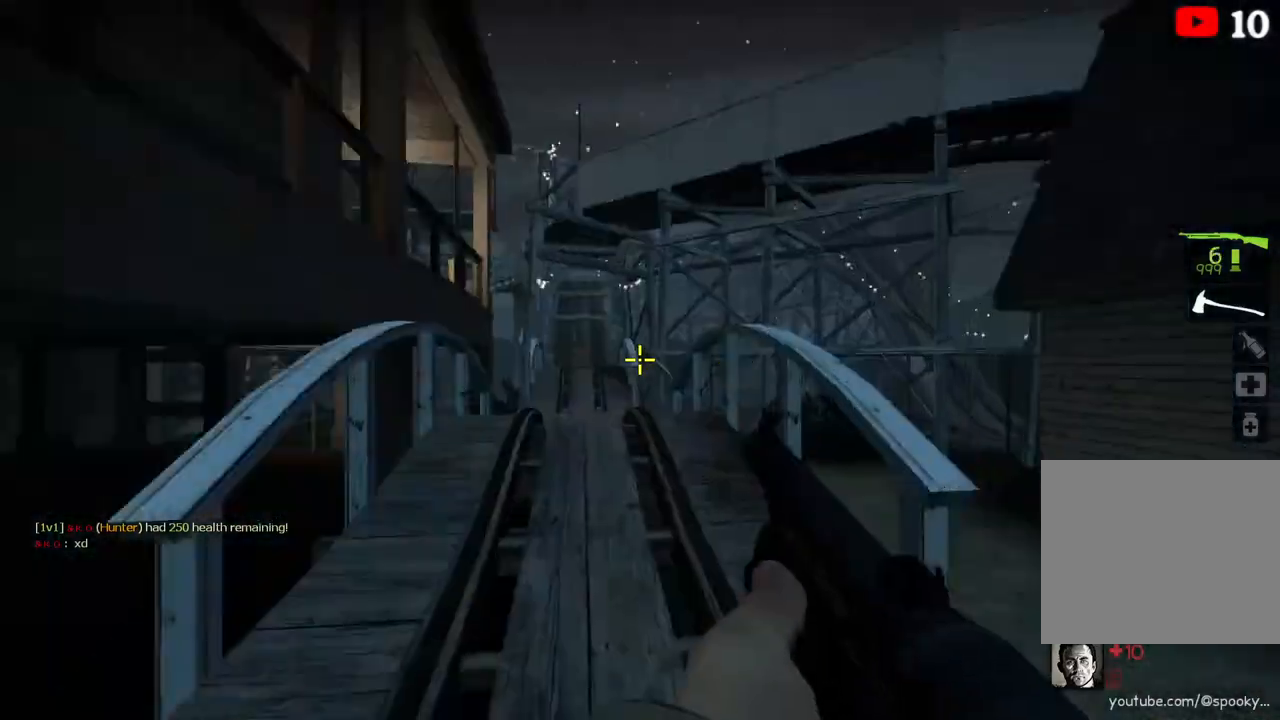
{"keys": ["w"], "events": [[33, "space", "down"], [167, "w", "up"], [200, "space", "up"], [433, "w", "down"]]}
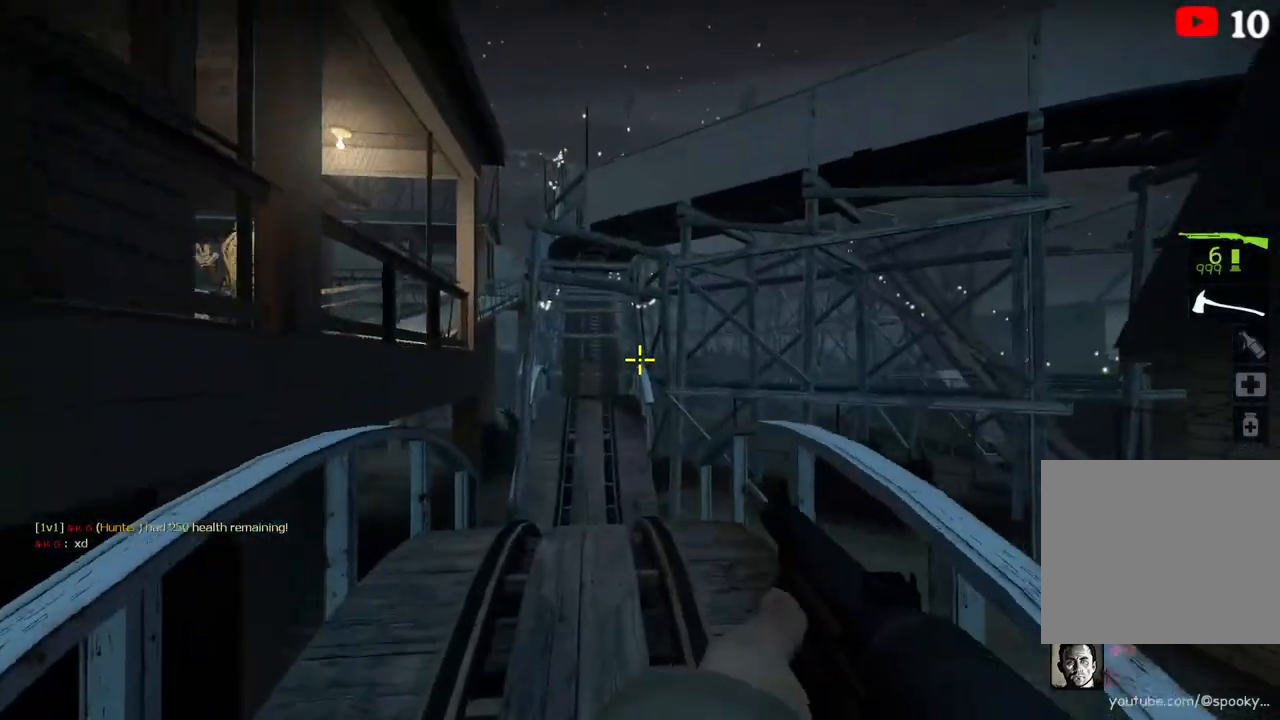
{"keys": ["w"], "events": [[233, "space", "down"], [383, "space", "up"]]}
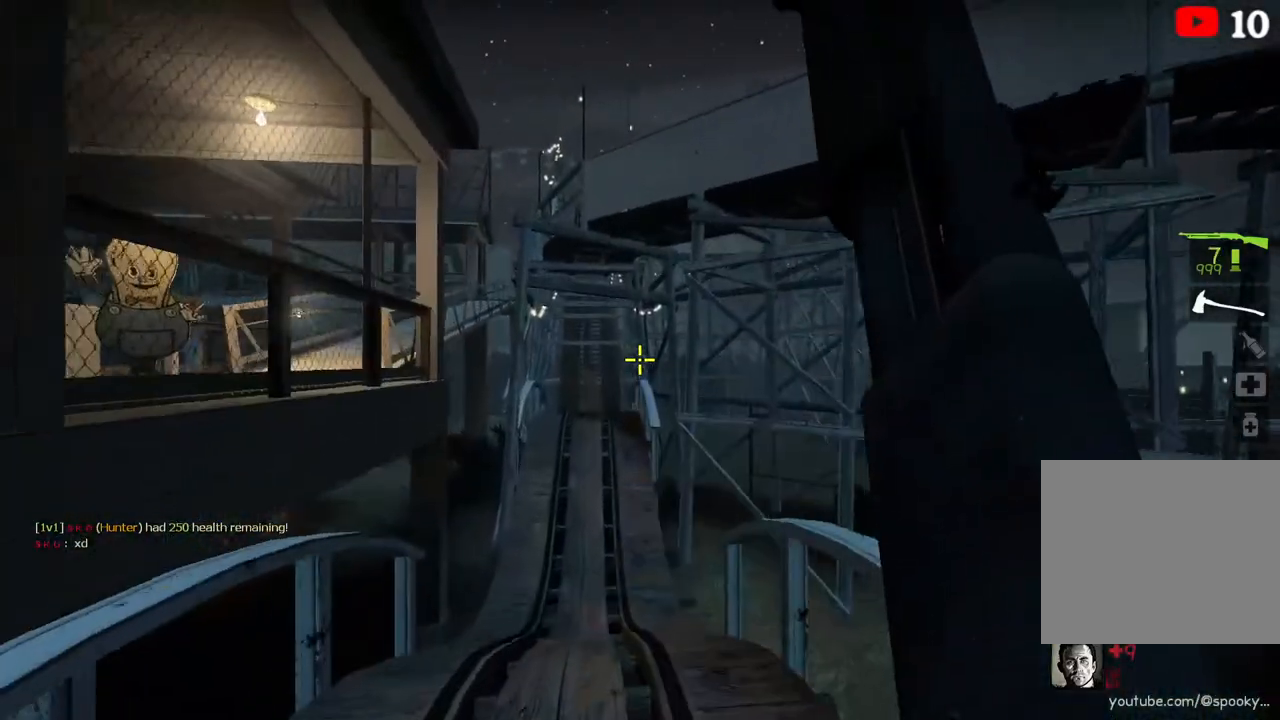
{"keys": ["space"], "events": [[383, "space", "down"], [483, "w", "up"]]}
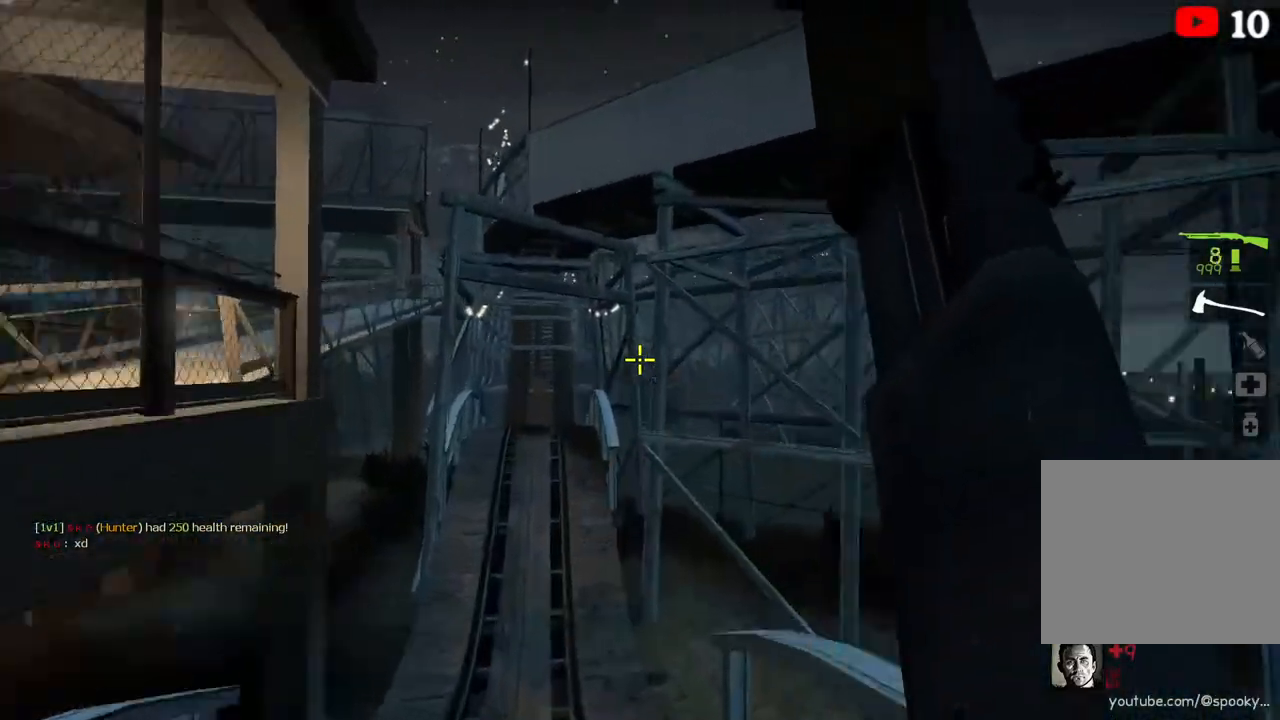
{"keys": ["s"], "events": [[33, "space", "up"], [133, "s", "down"]]}